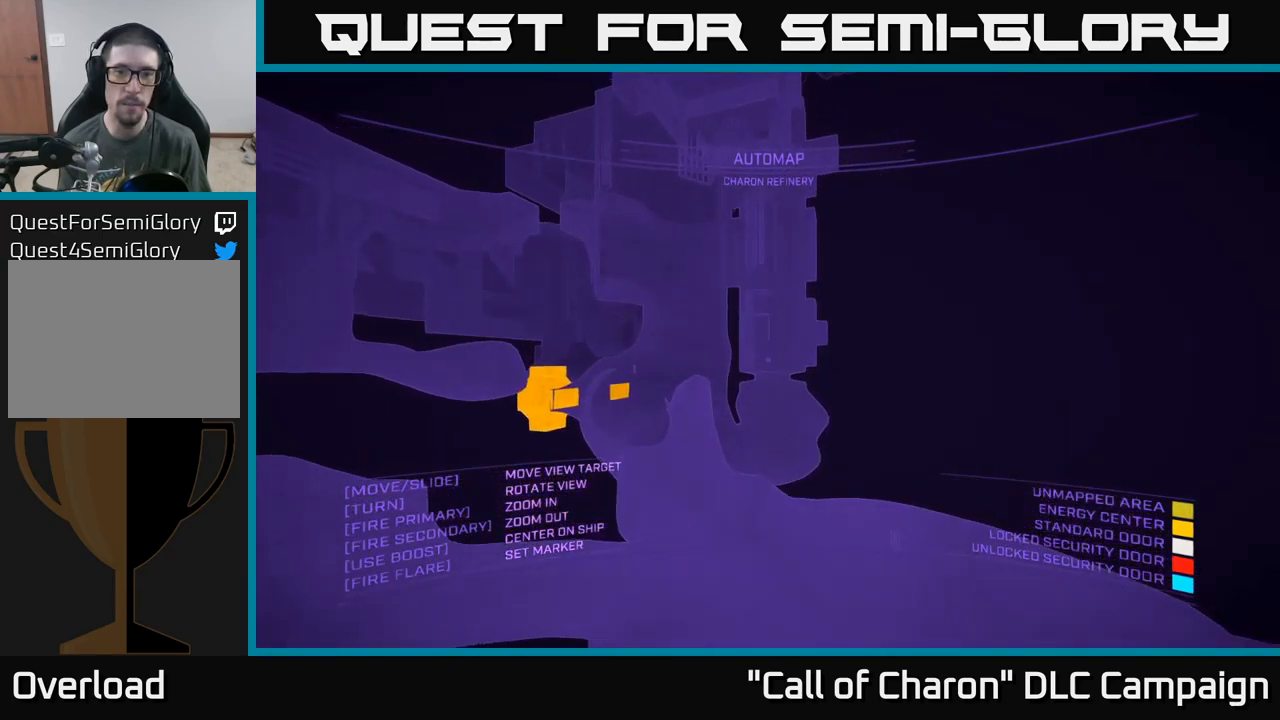
Gameplay with a controller (Xbox layout); each line is a JSON object with the inputs held at the frame after it. "events" lists button and stick changes between this image and that frame as [ms after this image, input, new state], when the widget could be followed in between.
{"buttons": ["A"], "left_stick": "down-right", "right_stick": "up", "events": [[34, "A", "down"], [150, "left_stick", "center"], [250, "right_stick", "center"], [334, "left_stick", "down-right"], [400, "right_stick", "up"]]}
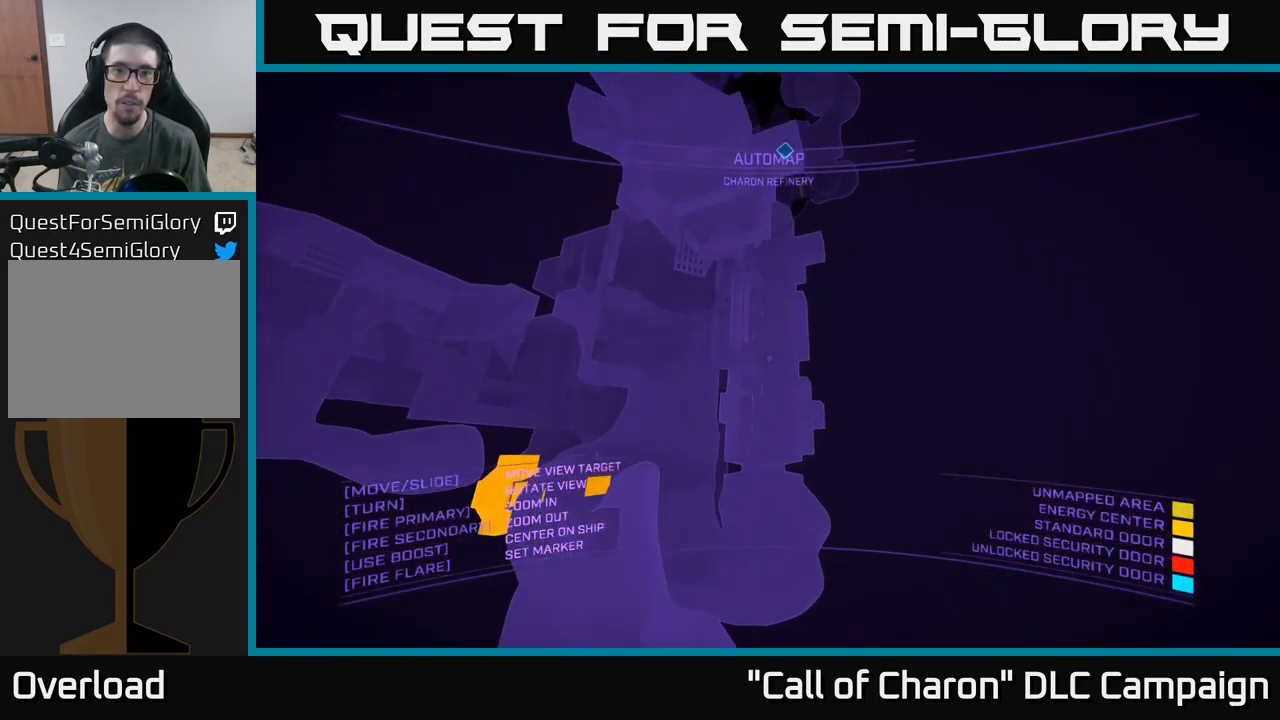
{"buttons": ["A"], "left_stick": "center", "right_stick": "left", "events": [[84, "left_stick", "up-right"], [84, "right_stick", "up-left"], [184, "right_stick", "center"], [234, "left_stick", "up"], [367, "left_stick", "center"], [434, "right_stick", "left"]]}
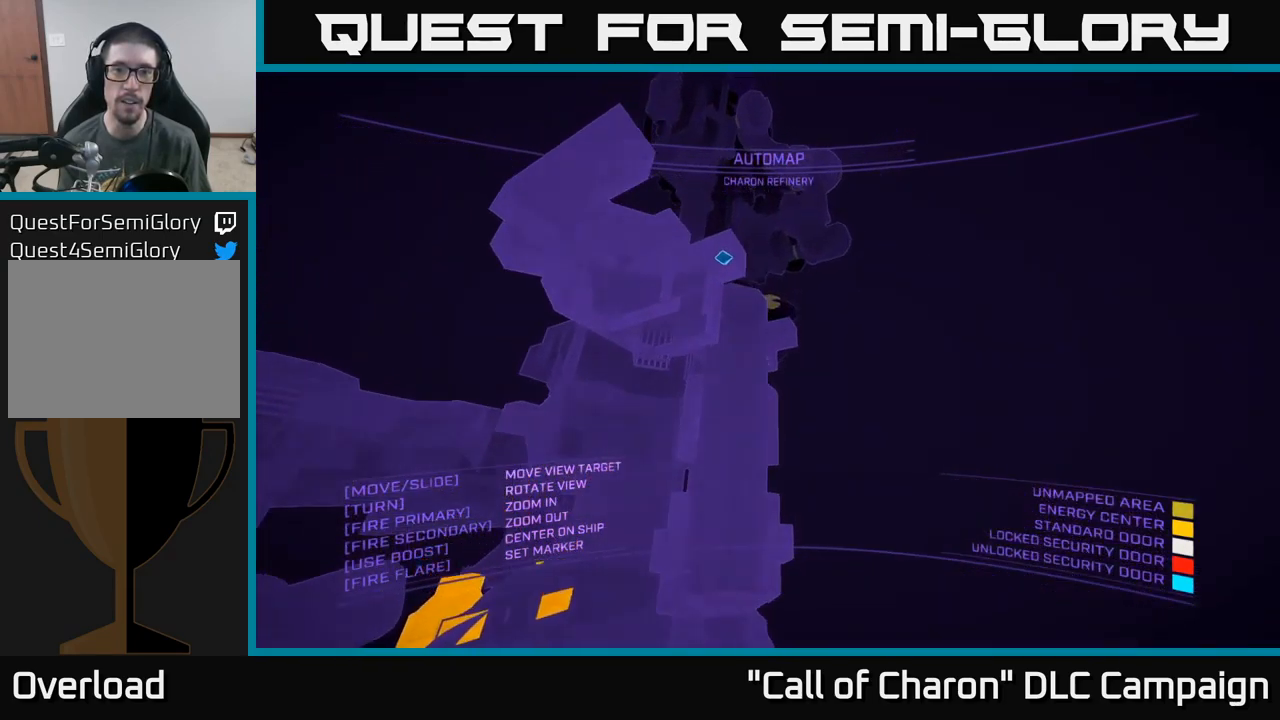
{"buttons": [], "left_stick": "center", "right_stick": "down-left", "events": [[200, "right_stick", "center"], [334, "A", "up"], [350, "right_stick", "down-left"]]}
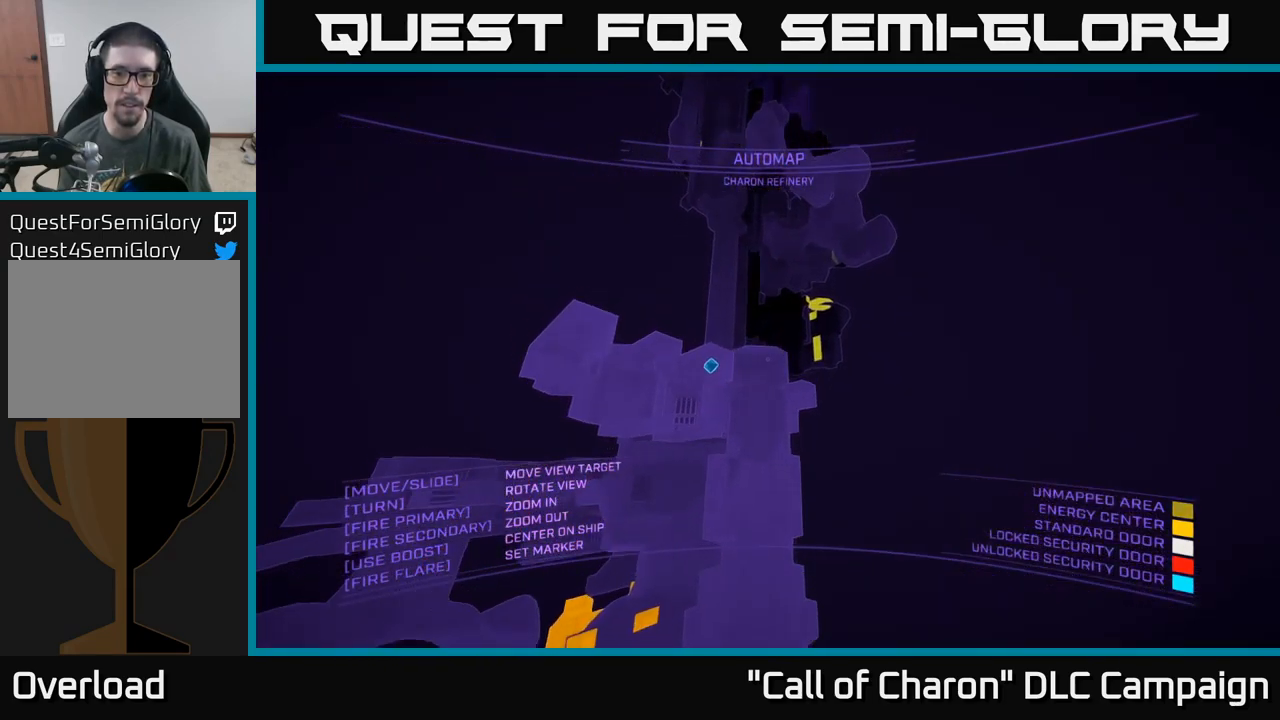
{"buttons": [], "left_stick": "up", "right_stick": "down", "events": [[50, "right_stick", "down"], [200, "left_stick", "up-left"], [484, "left_stick", "up"]]}
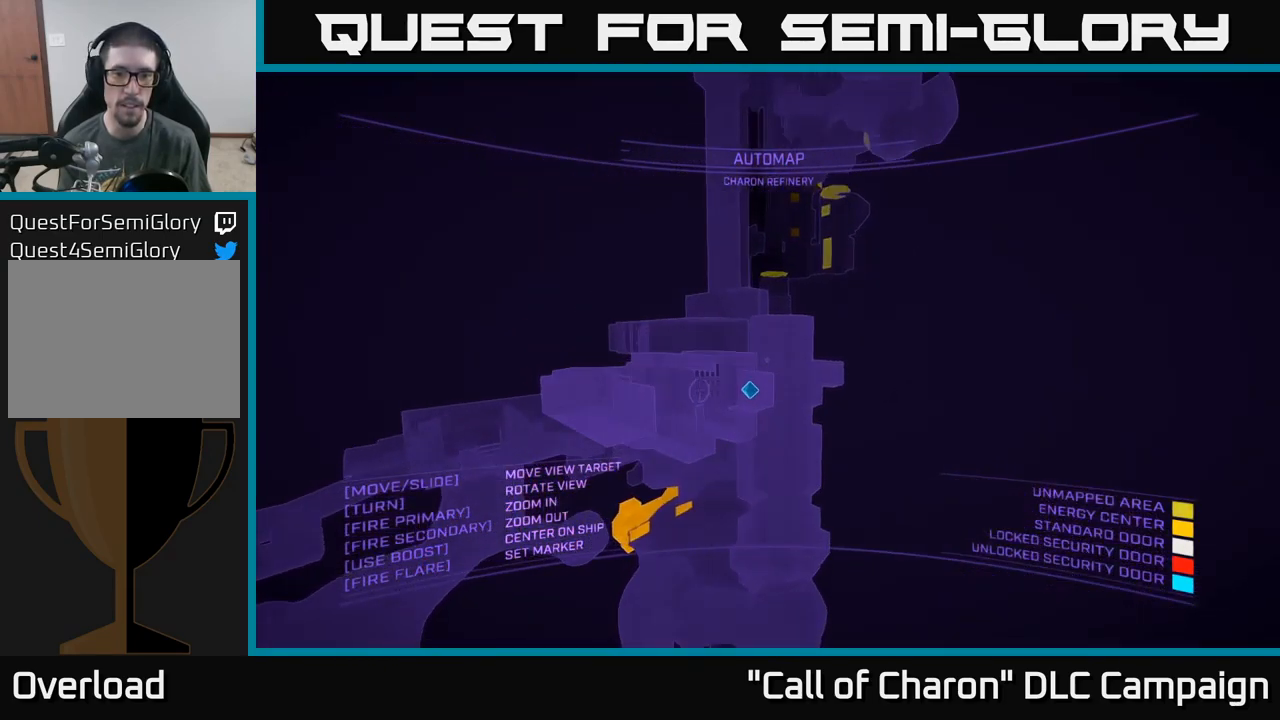
{"buttons": [], "left_stick": "center", "right_stick": "down-right", "events": [[134, "right_stick", "down-right"], [234, "left_stick", "center"]]}
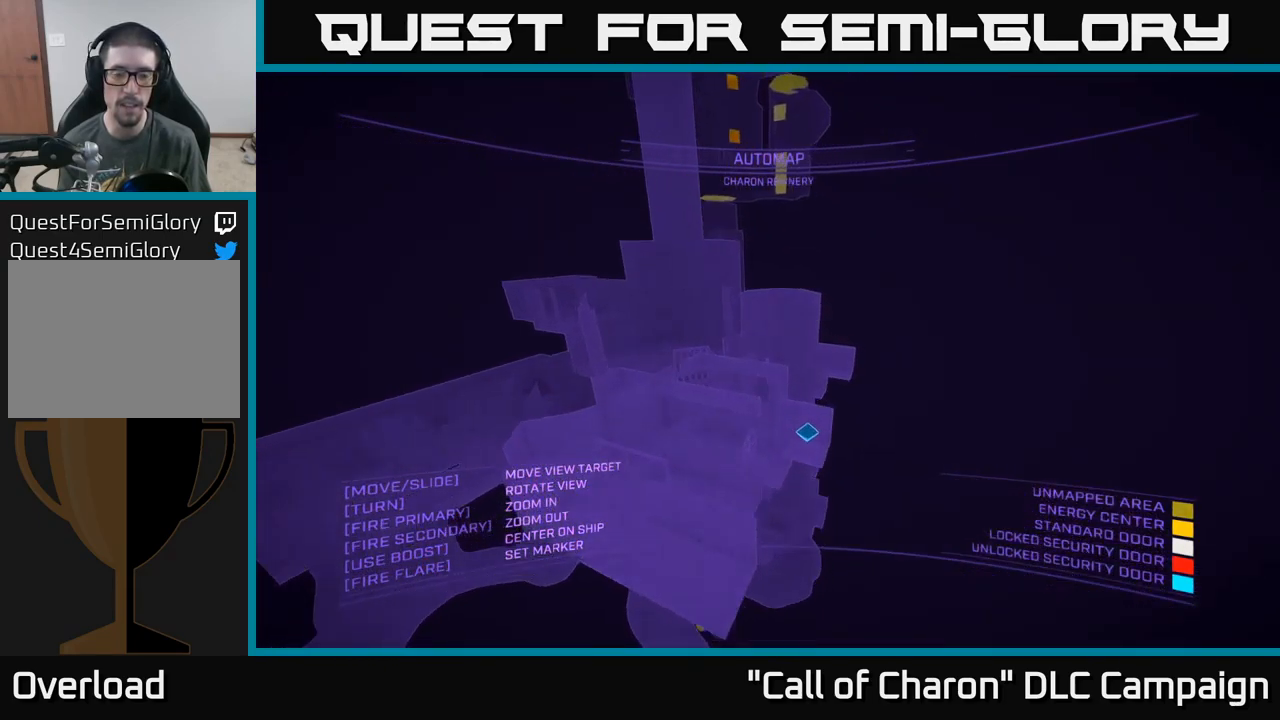
{"buttons": [], "left_stick": "left", "right_stick": "right", "events": [[50, "left_stick", "left"], [250, "right_stick", "right"]]}
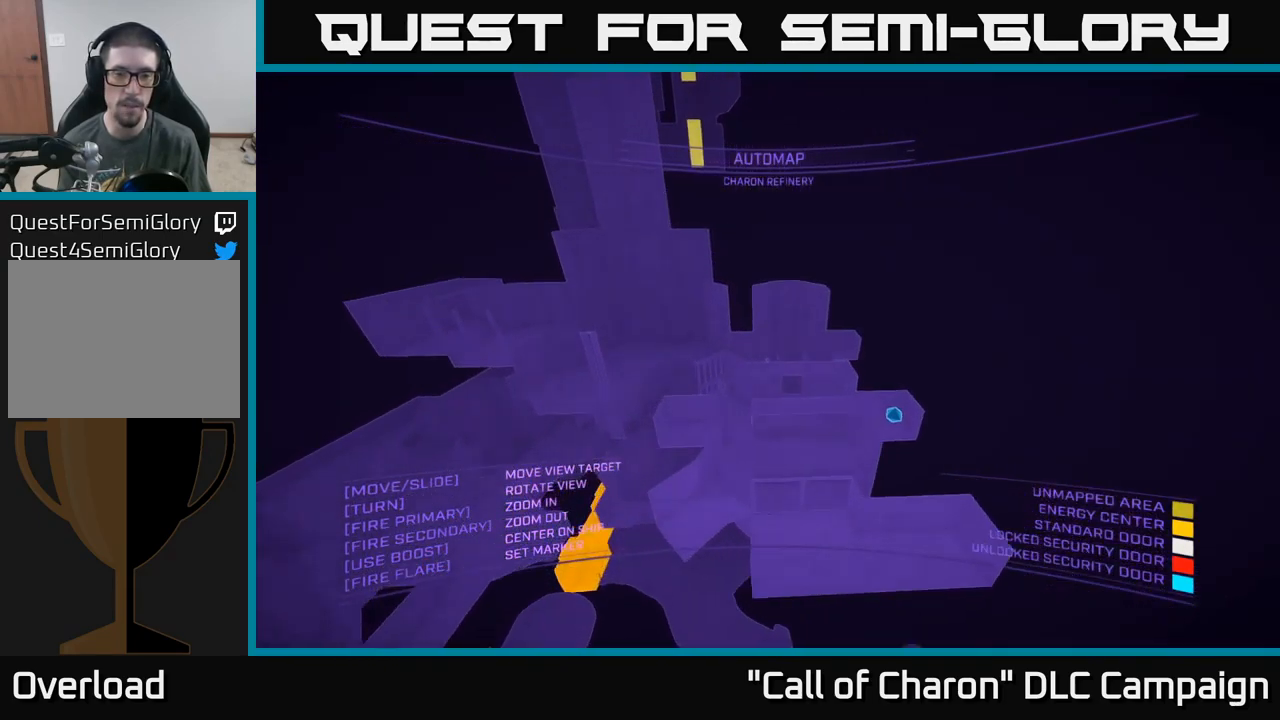
{"buttons": ["X"], "left_stick": "center", "right_stick": "up-right", "events": [[34, "left_stick", "center"], [334, "right_stick", "up-right"], [384, "X", "down"]]}
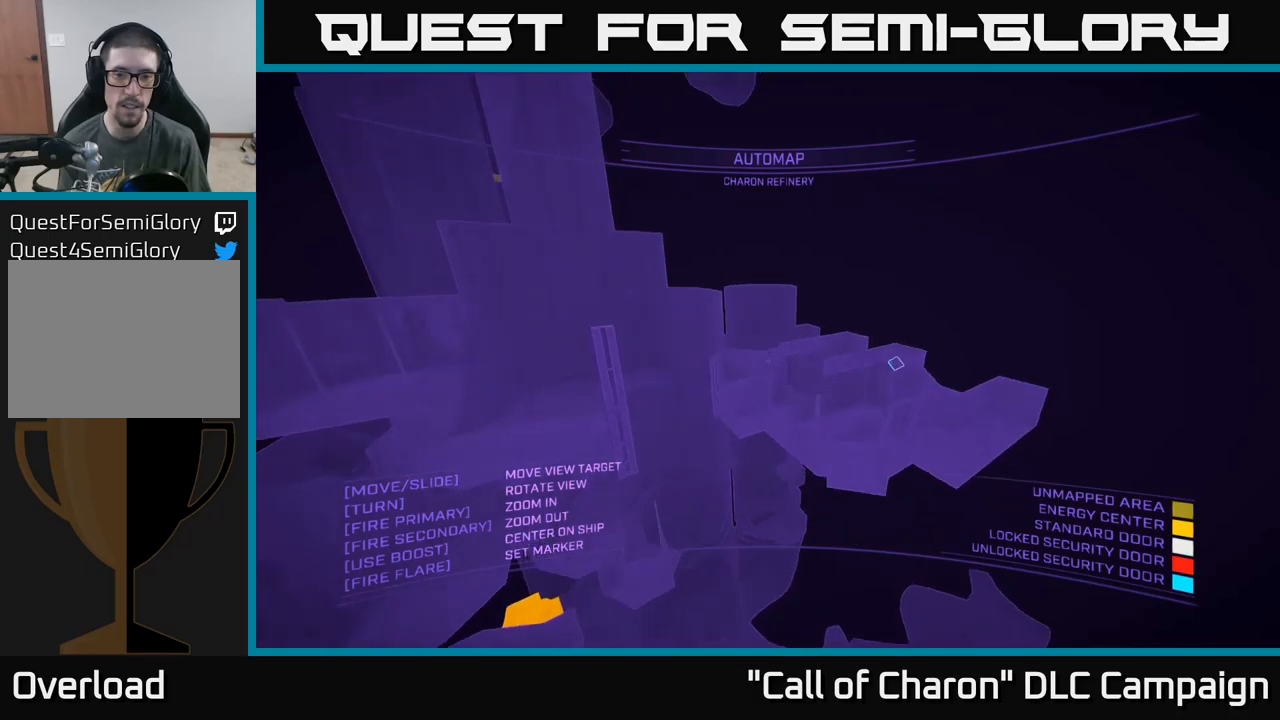
{"buttons": [], "left_stick": "center", "right_stick": "center", "events": [[200, "right_stick", "center"], [233, "X", "up"]]}
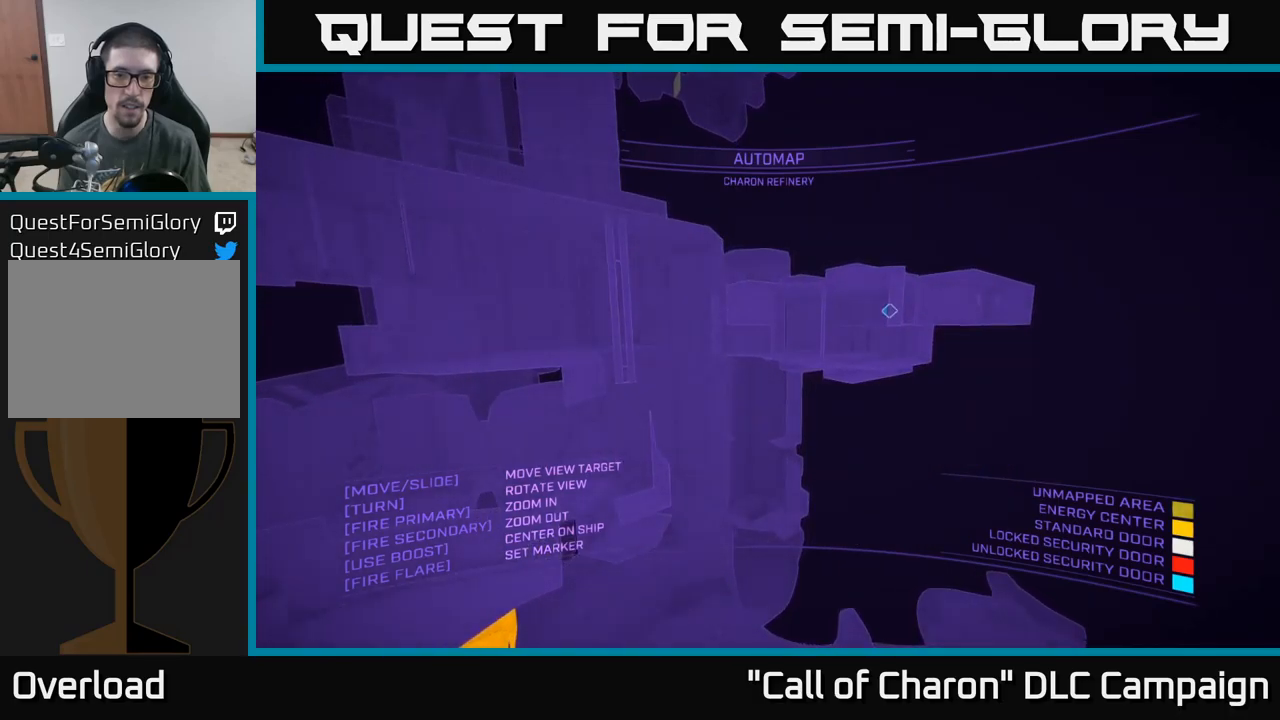
{"buttons": [], "left_stick": "center", "right_stick": "left", "events": [[117, "right_stick", "left"]]}
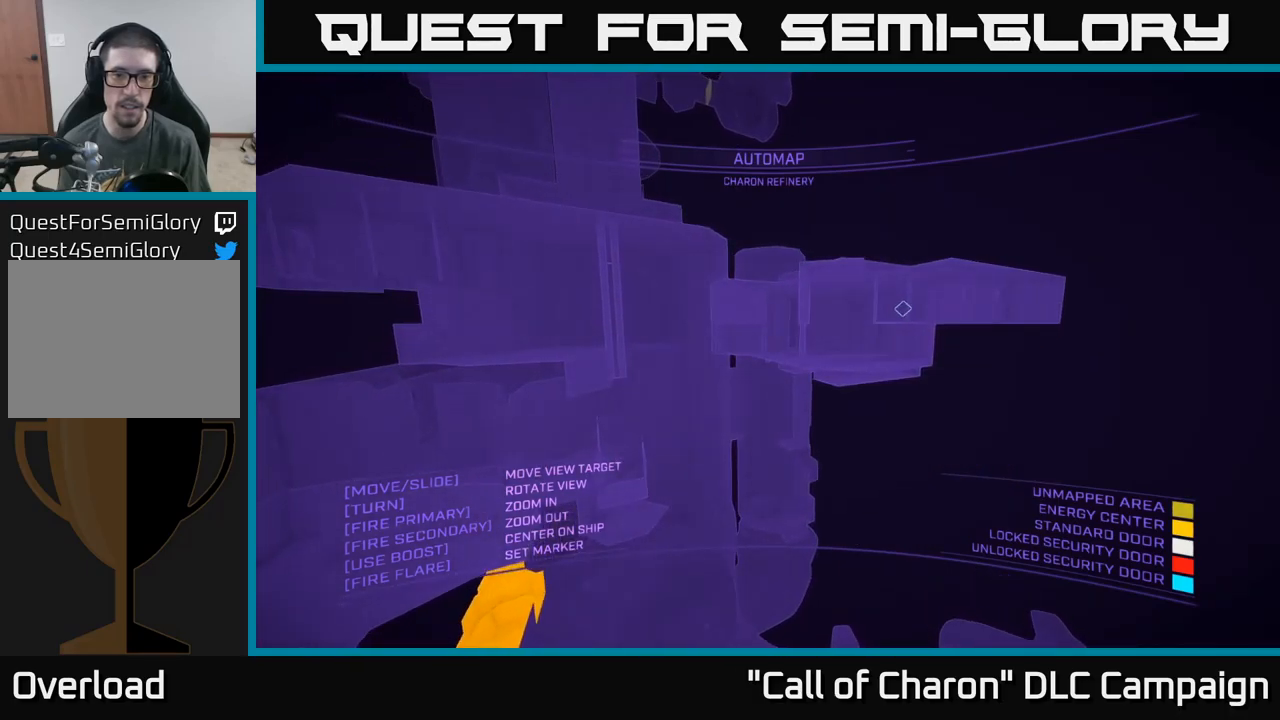
{"buttons": ["X"], "left_stick": "up-right", "right_stick": "down-left", "events": [[50, "left_stick", "up"], [117, "X", "down"], [150, "left_stick", "up-right"], [350, "right_stick", "down-left"]]}
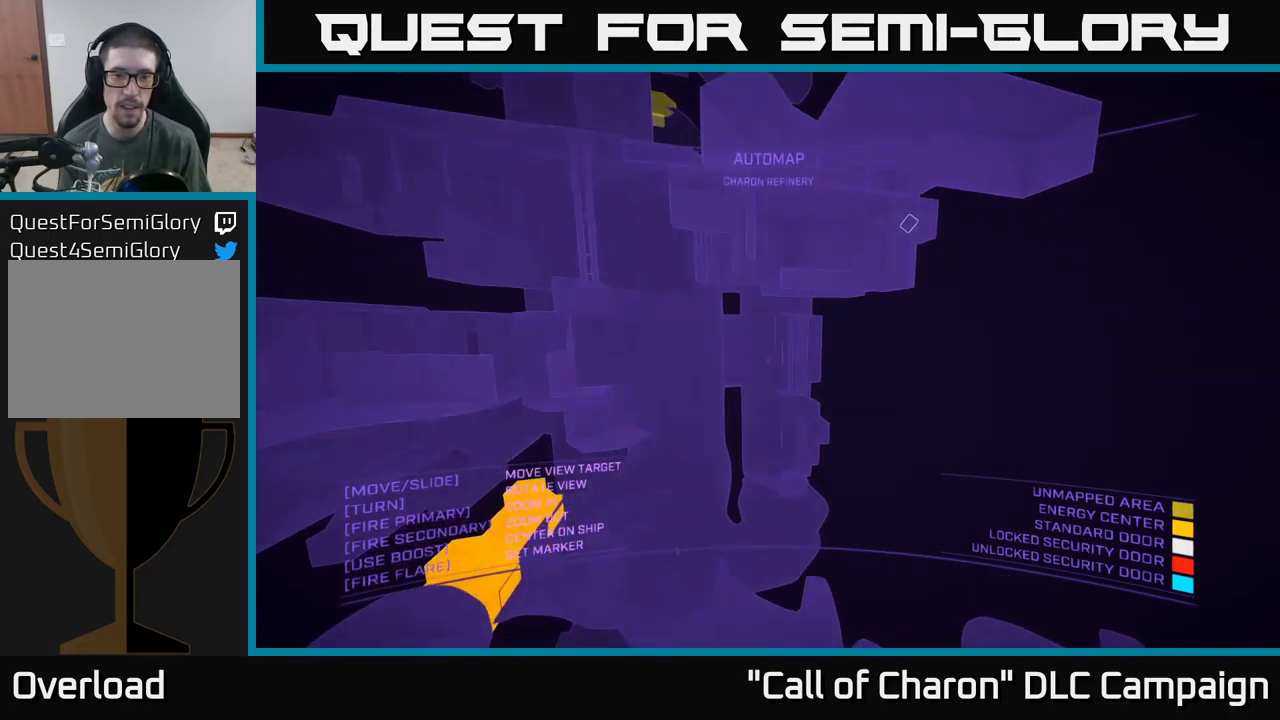
{"buttons": [], "left_stick": "center", "right_stick": "center", "events": [[267, "left_stick", "up"], [300, "X", "up"], [367, "right_stick", "center"], [417, "left_stick", "center"]]}
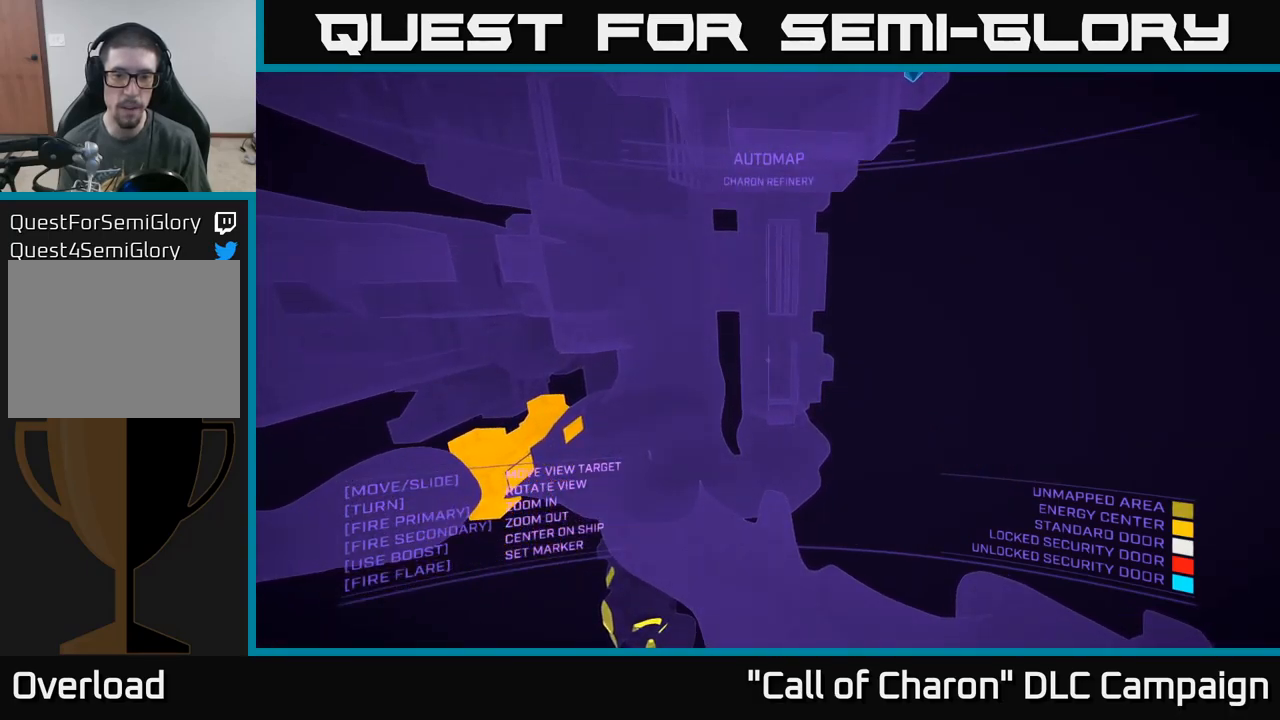
{"buttons": [], "left_stick": "center", "right_stick": "left", "events": [[117, "right_stick", "down-left"], [183, "left_stick", "up-right"], [233, "left_stick", "right"], [283, "right_stick", "left"], [467, "left_stick", "center"]]}
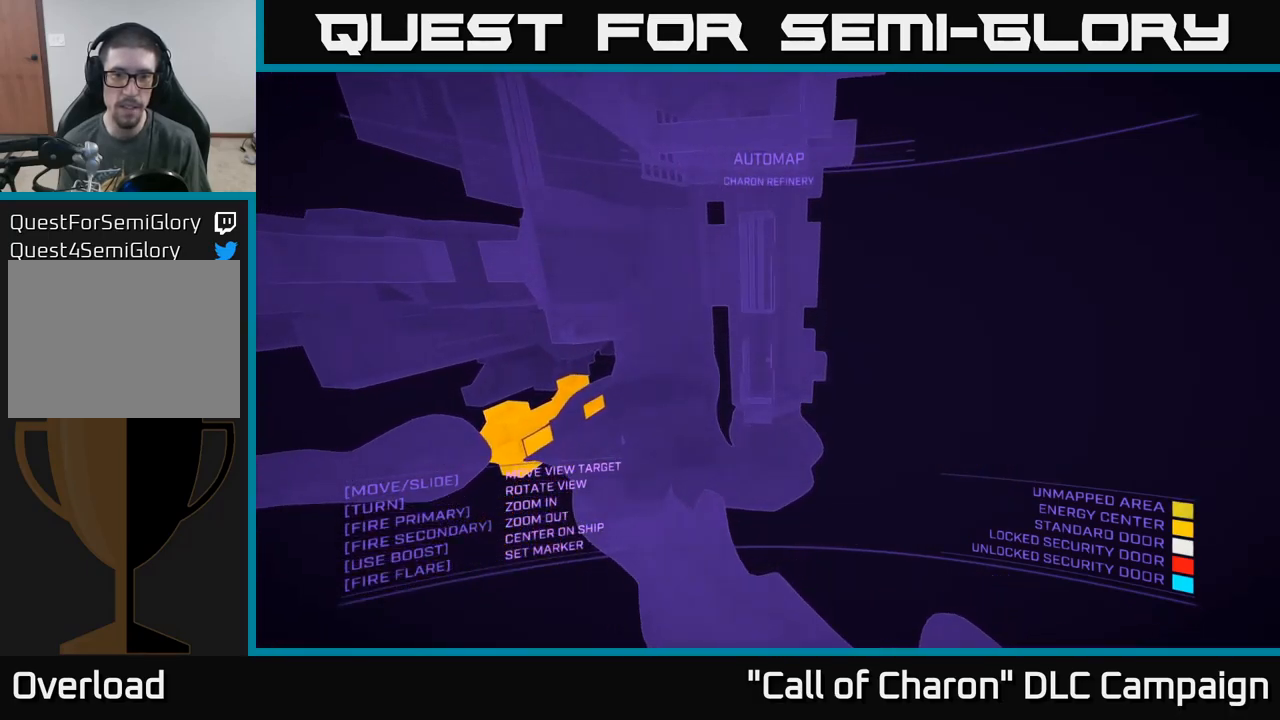
{"buttons": [], "left_stick": "center", "right_stick": "center", "events": [[400, "right_stick", "center"]]}
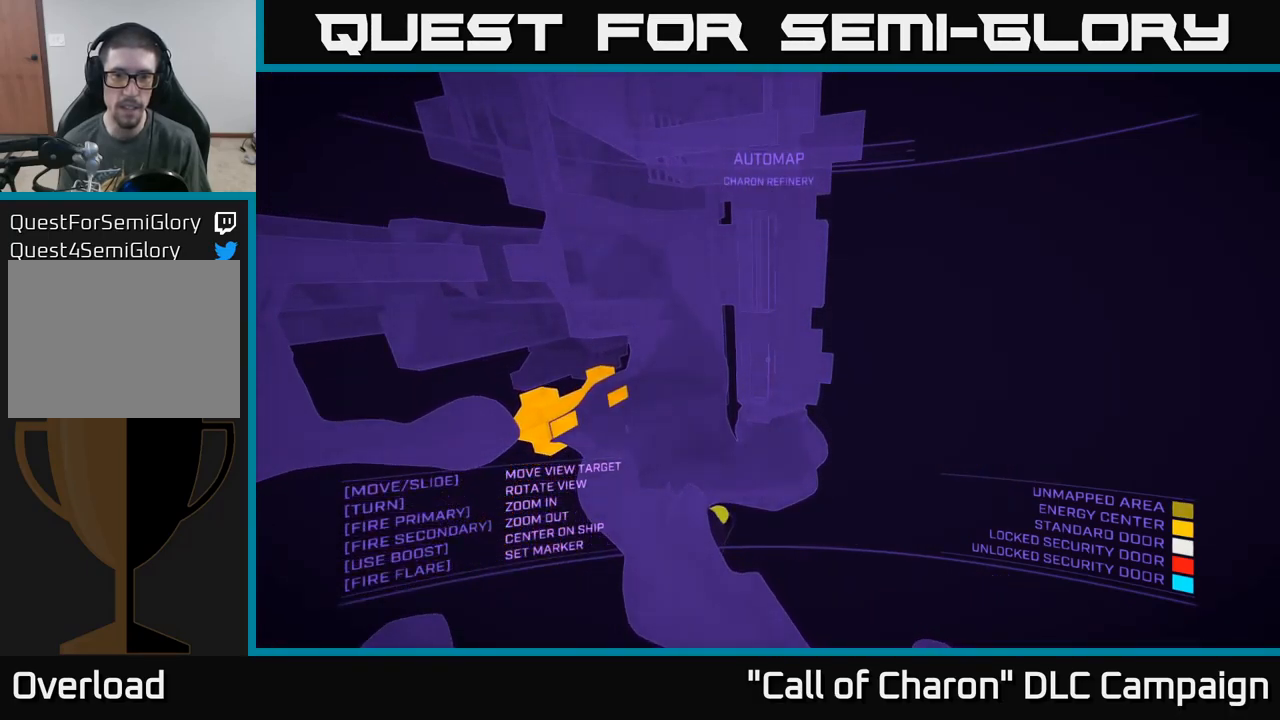
{"buttons": [], "left_stick": "right", "right_stick": "down-left", "events": [[317, "left_stick", "right"], [383, "right_stick", "down-left"]]}
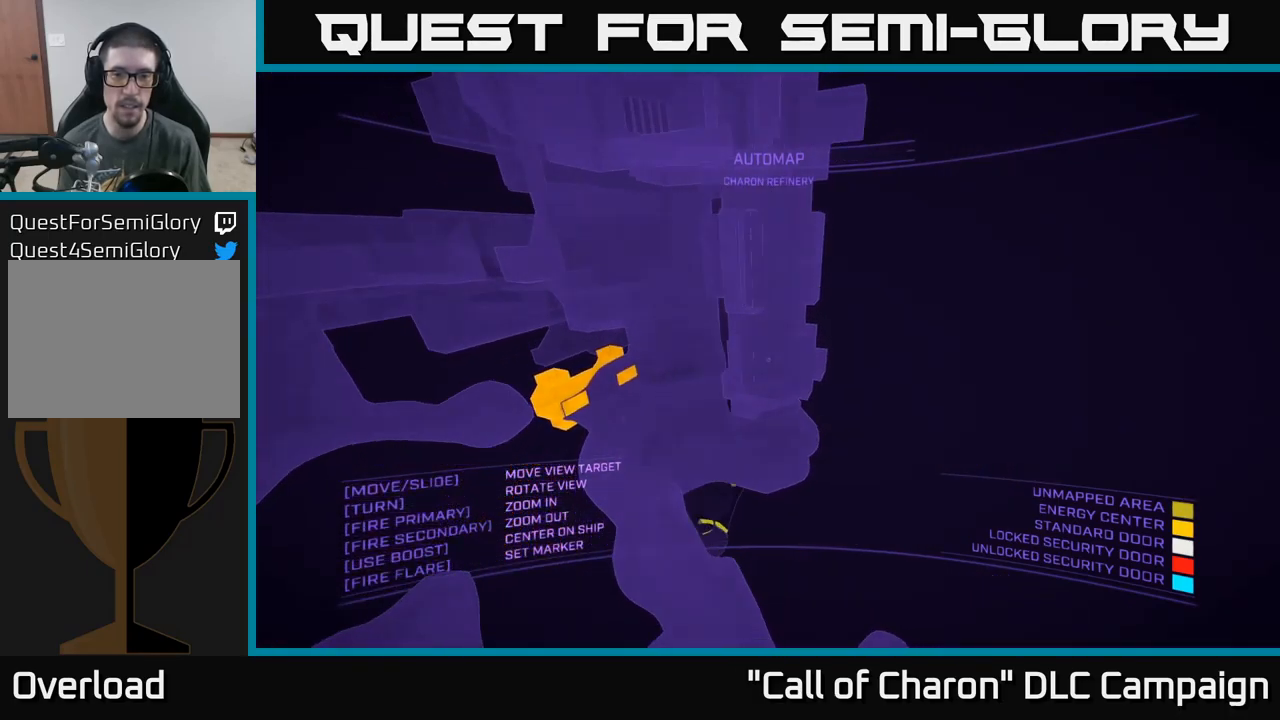
{"buttons": [], "left_stick": "center", "right_stick": "center", "events": [[33, "right_stick", "center"], [100, "left_stick", "center"], [233, "right_stick", "down-left"], [417, "right_stick", "center"]]}
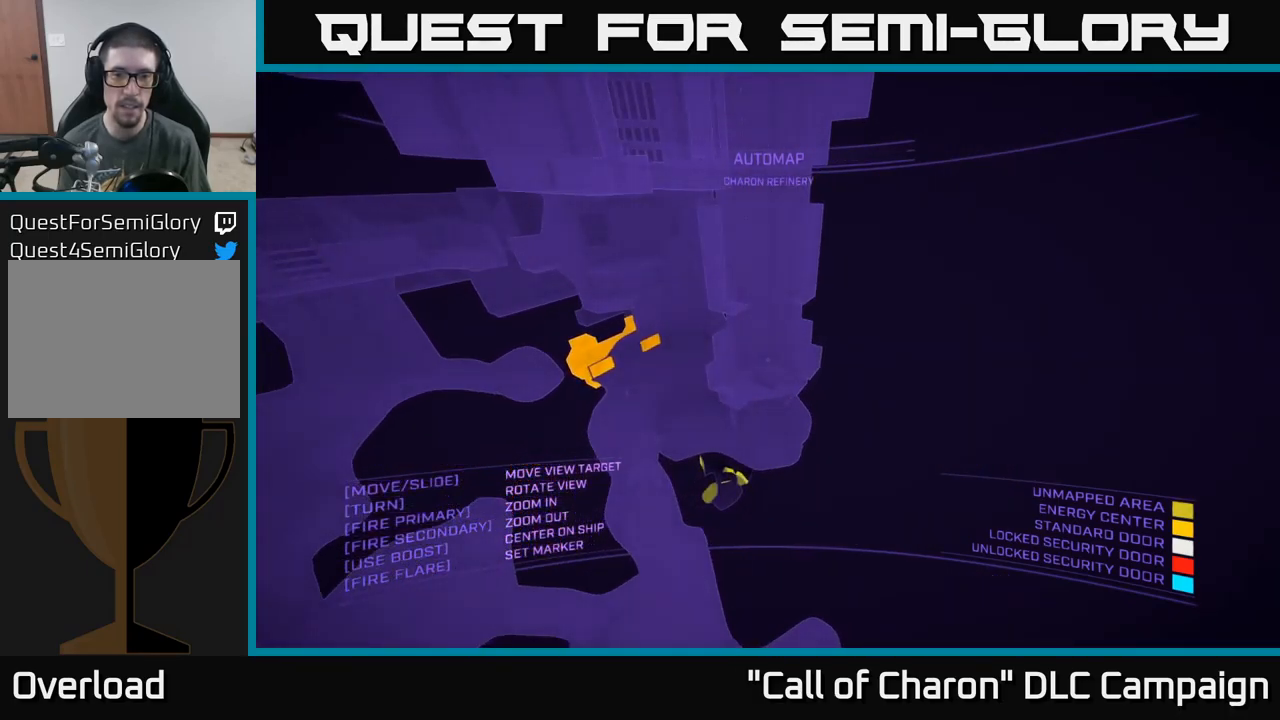
{"buttons": [], "left_stick": "center", "right_stick": "center", "events": [[83, "right_stick", "down"], [100, "X", "down"], [233, "right_stick", "center"], [267, "X", "up"]]}
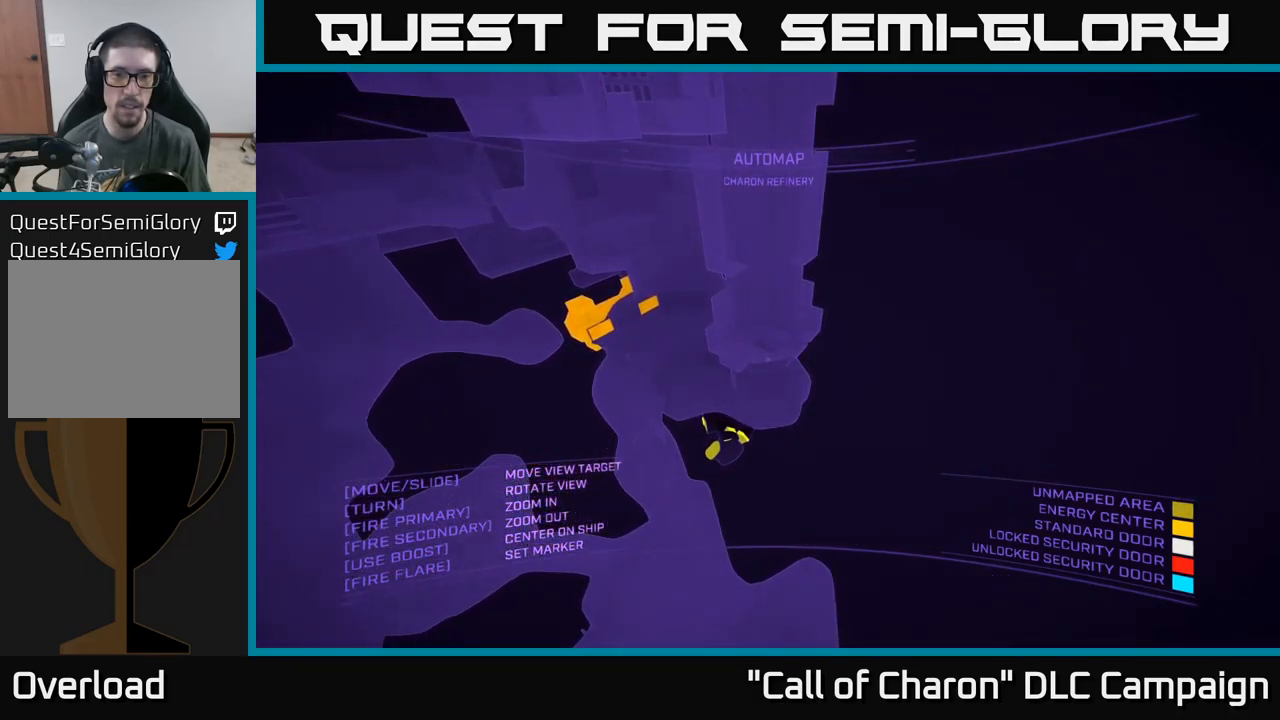
{"buttons": [], "left_stick": "center", "right_stick": "up", "events": [[50, "right_stick", "up"], [150, "right_stick", "center"], [317, "right_stick", "up"]]}
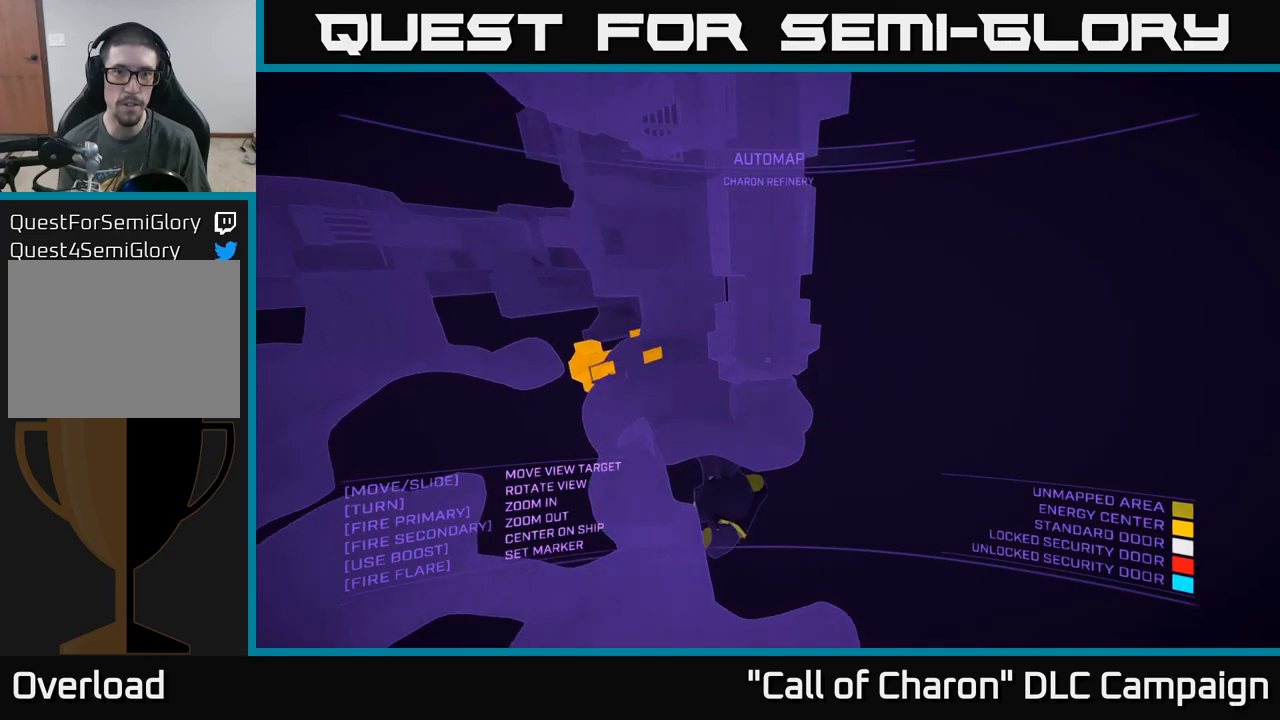
{"buttons": ["A"], "left_stick": "left", "right_stick": "center", "events": [[183, "left_stick", "left"], [183, "right_stick", "center"], [217, "A", "down"]]}
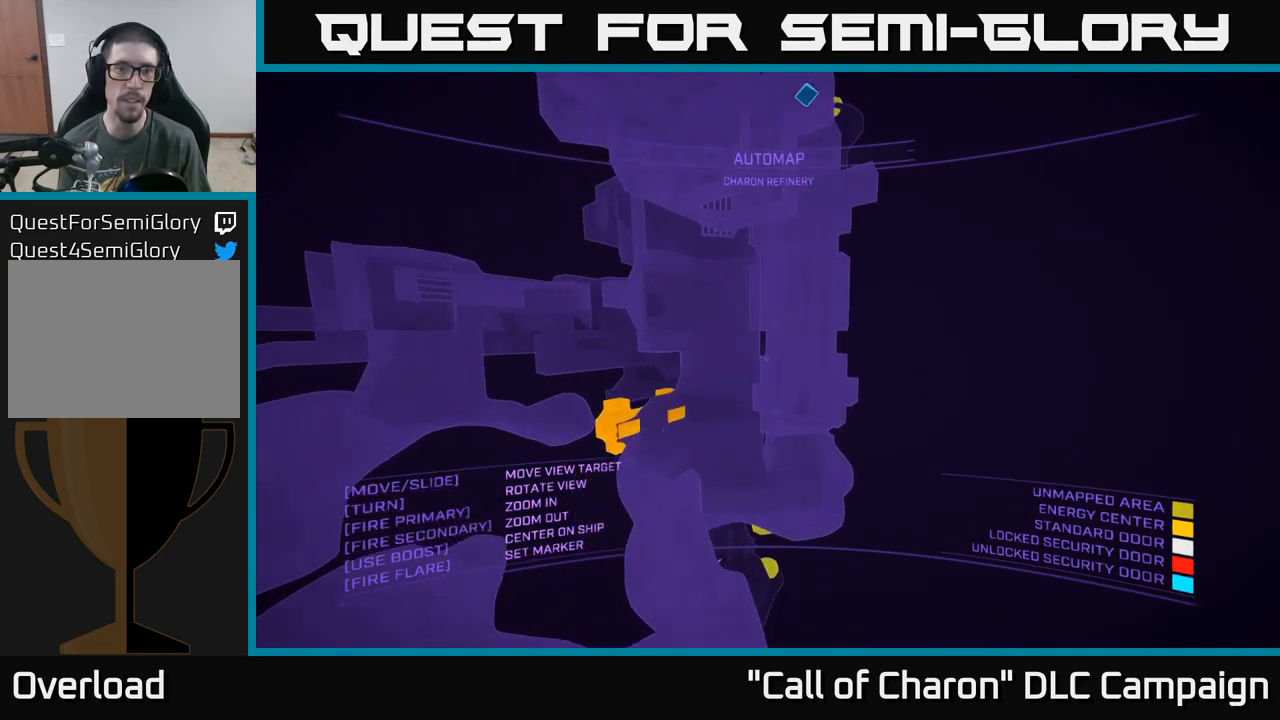
{"buttons": [], "left_stick": "left", "right_stick": "center", "events": [[100, "left_stick", "up-left"], [217, "left_stick", "left"], [300, "A", "up"]]}
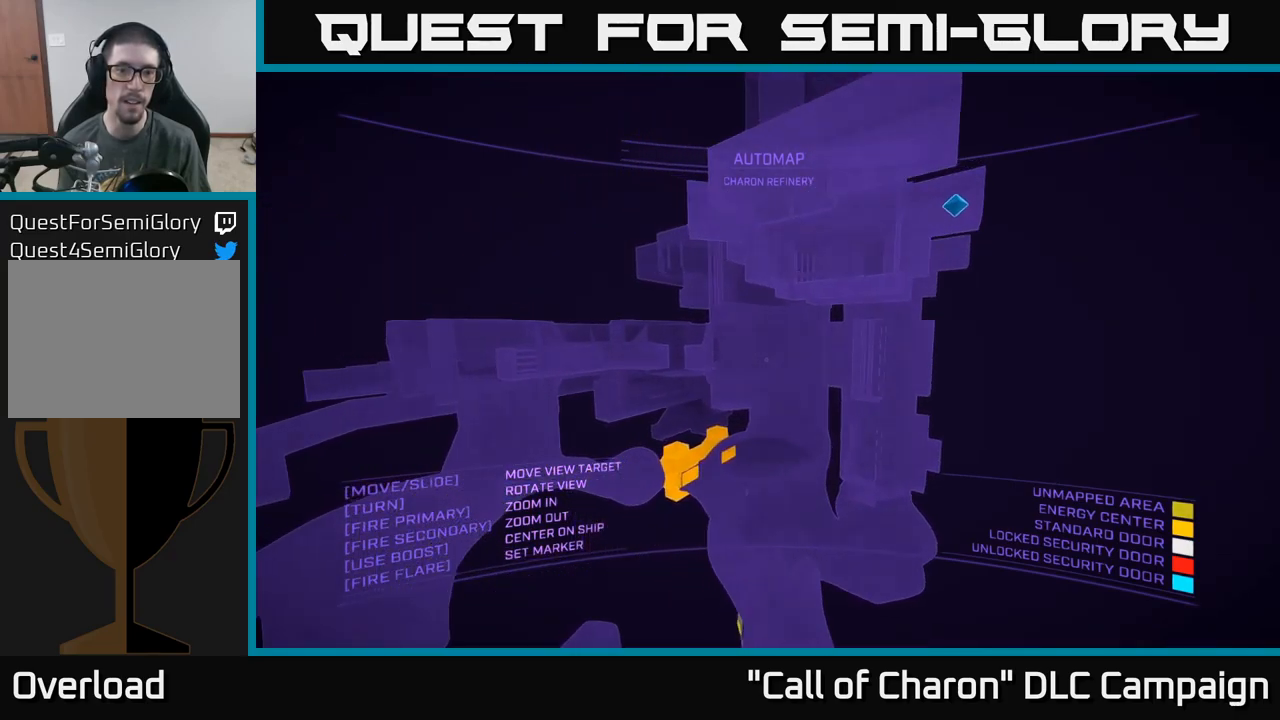
{"buttons": ["A"], "left_stick": "left", "right_stick": "down", "events": [[200, "A", "down"], [367, "right_stick", "down"]]}
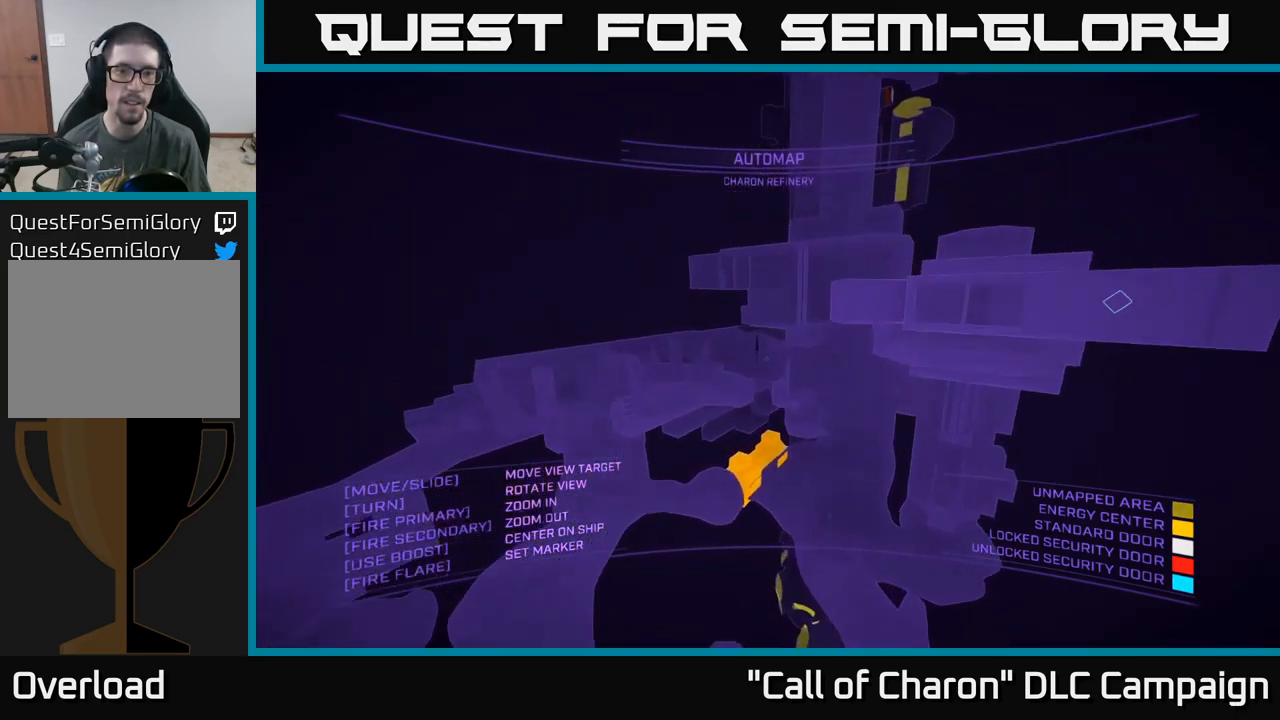
{"buttons": ["X"], "left_stick": "down-left", "right_stick": "down", "events": [[350, "A", "up"], [400, "left_stick", "down-left"], [500, "X", "down"]]}
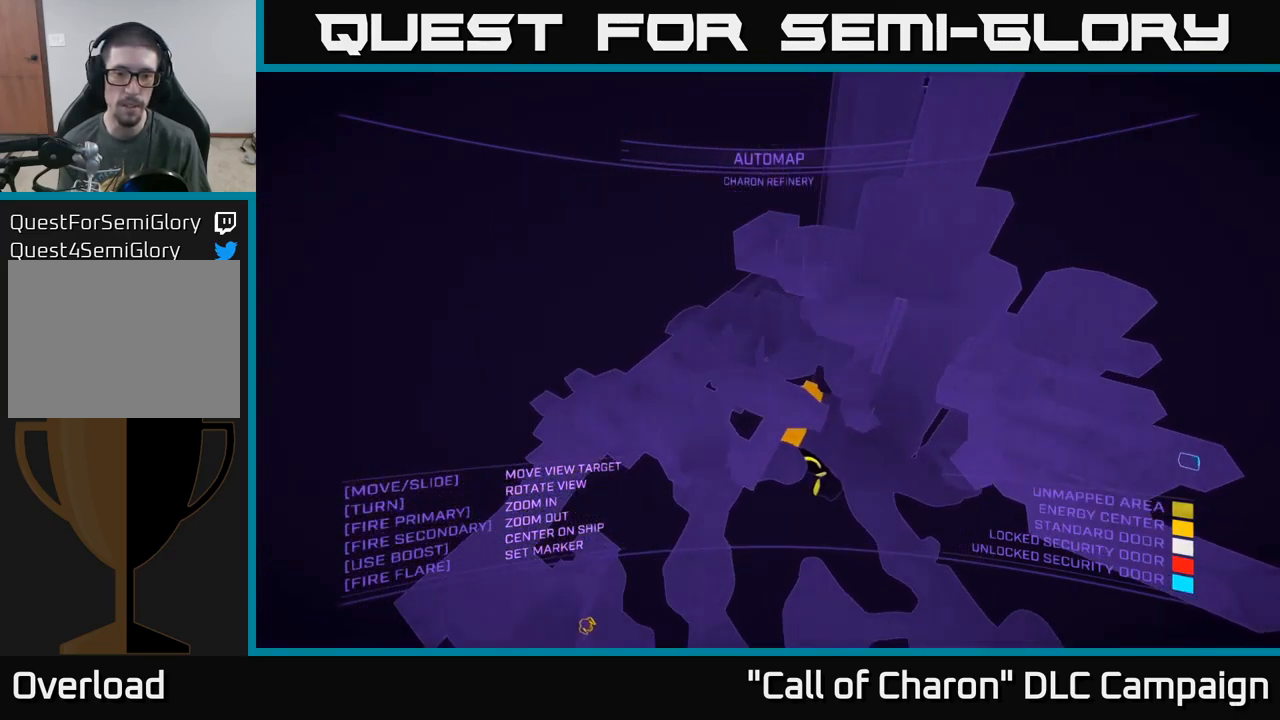
{"buttons": ["X"], "left_stick": "up-left", "right_stick": "up-right", "events": [[283, "right_stick", "center"], [333, "right_stick", "up"], [400, "left_stick", "up-left"], [483, "right_stick", "up-right"]]}
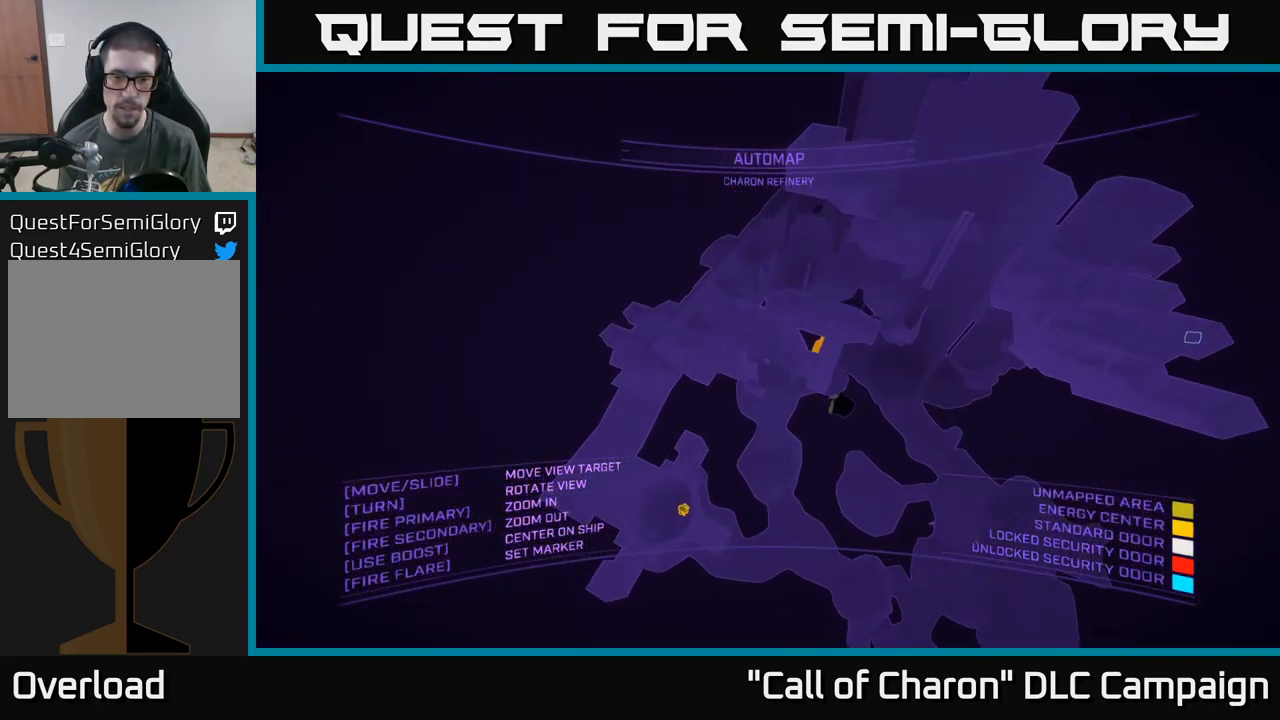
{"buttons": ["X"], "left_stick": "center", "right_stick": "center", "events": [[17, "right_stick", "right"], [83, "left_stick", "up"], [250, "right_stick", "up-right"], [283, "left_stick", "center"], [450, "right_stick", "center"]]}
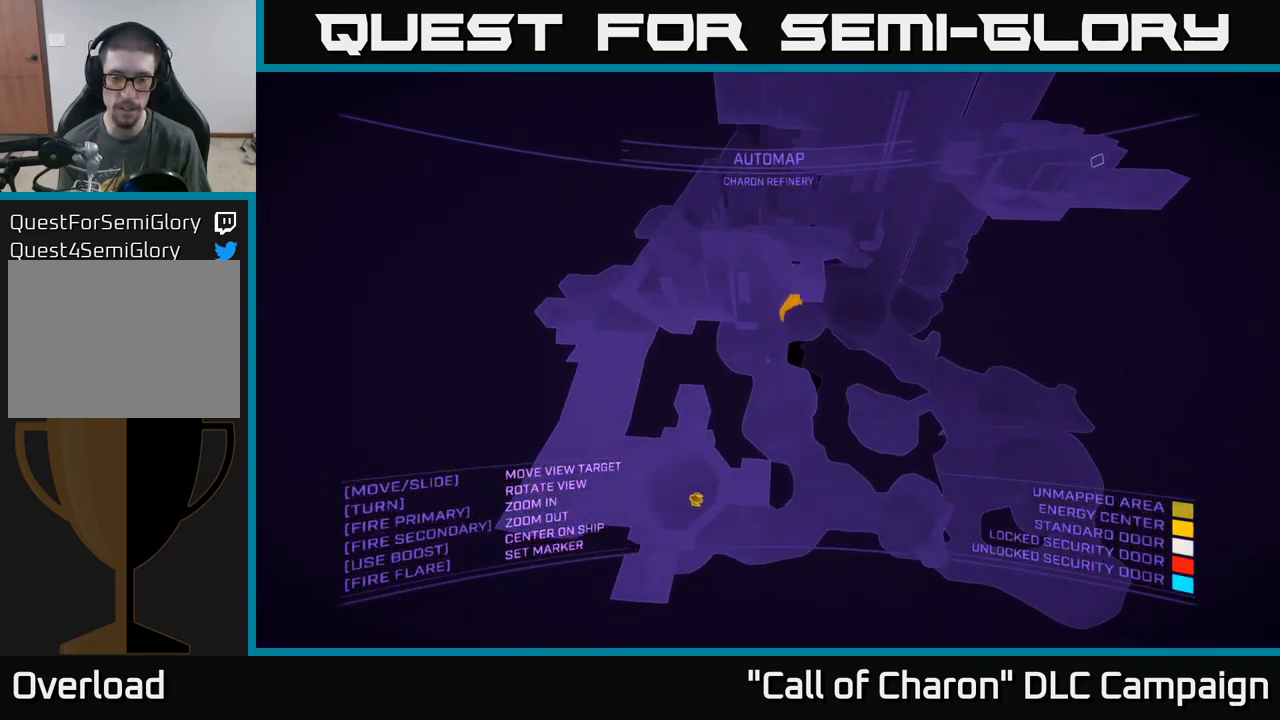
{"buttons": [], "left_stick": "center", "right_stick": "down-right", "events": [[250, "X", "up"], [283, "SELECT", "down"], [300, "right_stick", "down-right"], [400, "SELECT", "up"]]}
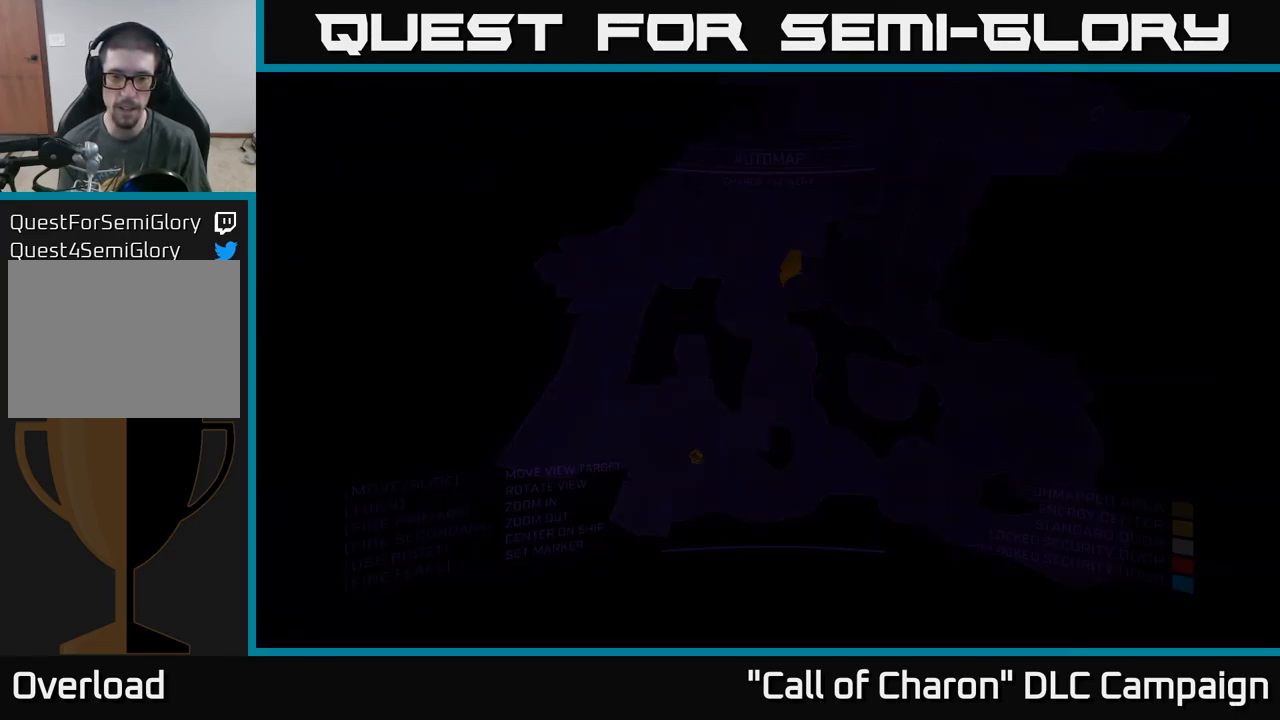
{"buttons": [], "left_stick": "center", "right_stick": "down", "events": [[133, "right_stick", "down"], [200, "left_stick", "up"], [383, "left_stick", "center"]]}
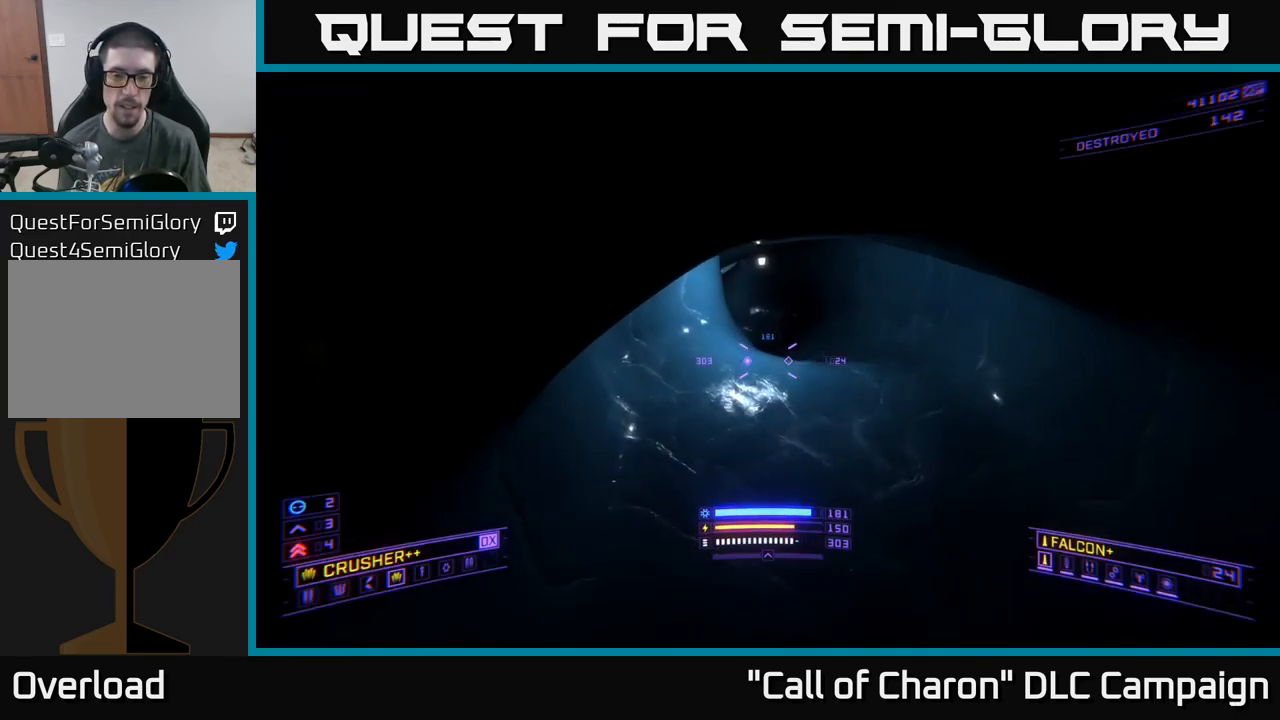
{"buttons": [], "left_stick": "up-right", "right_stick": "up", "events": [[150, "right_stick", "center"], [233, "left_stick", "up"], [250, "right_stick", "up"], [500, "left_stick", "up-right"]]}
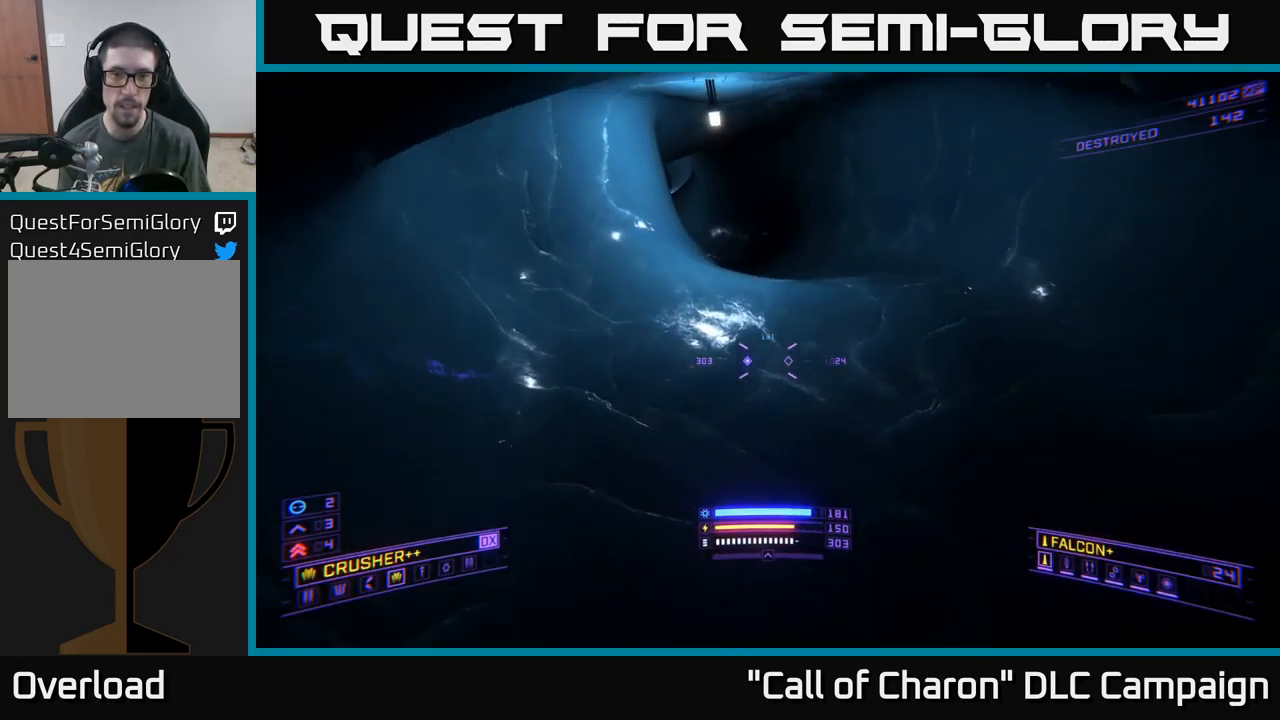
{"buttons": [], "left_stick": "up", "right_stick": "left", "events": [[100, "A", "down"], [183, "left_stick", "up"], [217, "right_stick", "up-left"], [433, "right_stick", "left"], [450, "A", "up"]]}
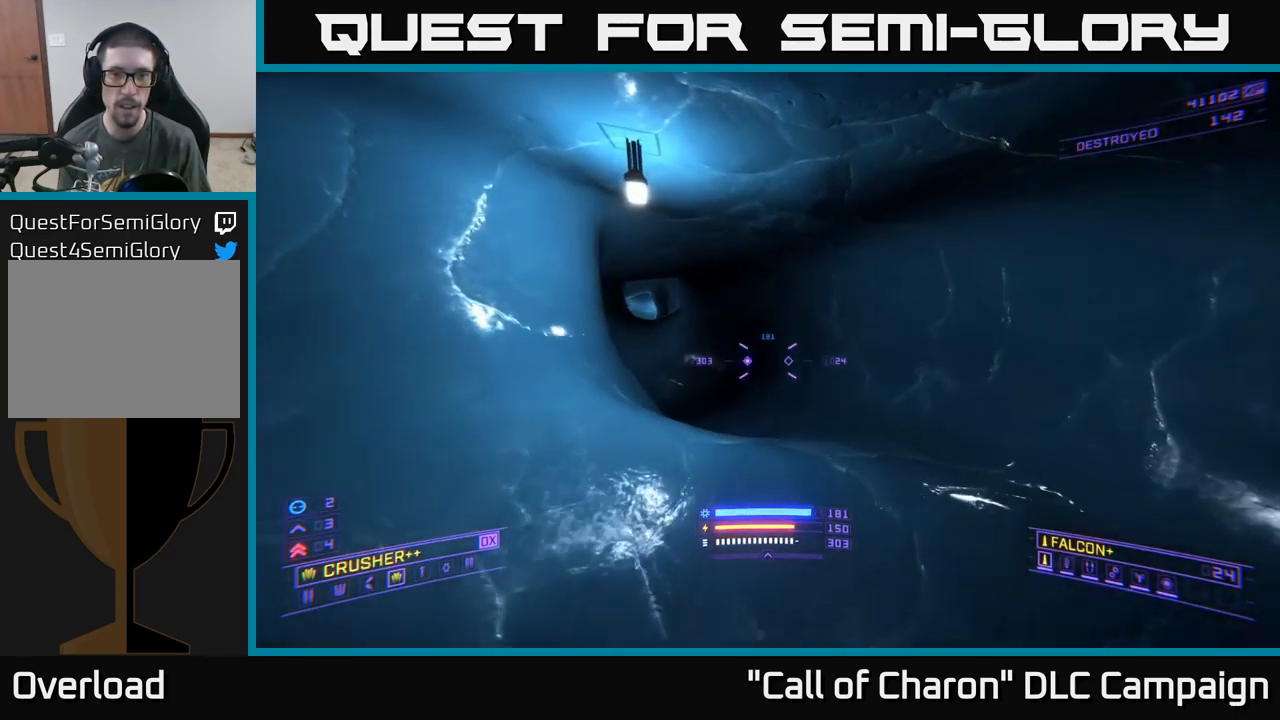
{"buttons": [], "left_stick": "up", "right_stick": "up-left", "events": [[284, "X", "down"], [417, "X", "up"], [434, "right_stick", "up-left"]]}
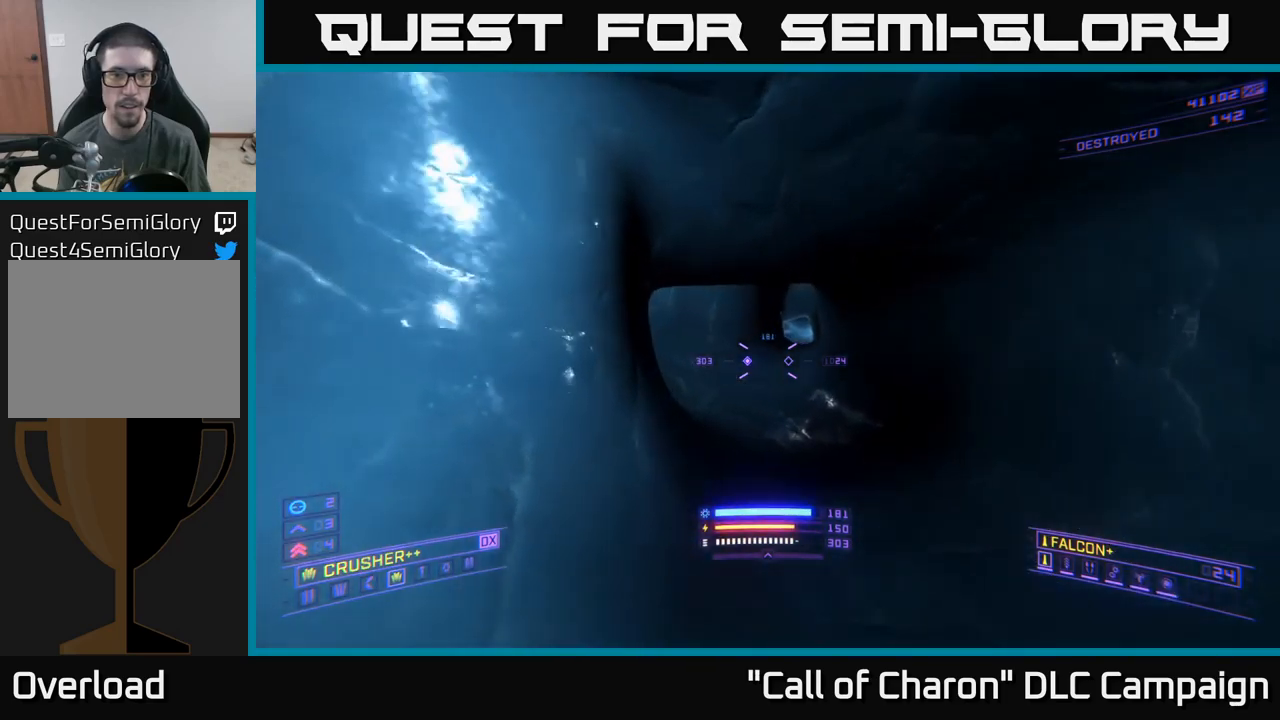
{"buttons": [], "left_stick": "up", "right_stick": "up-right", "events": [[117, "right_stick", "up"], [367, "right_stick", "up-right"]]}
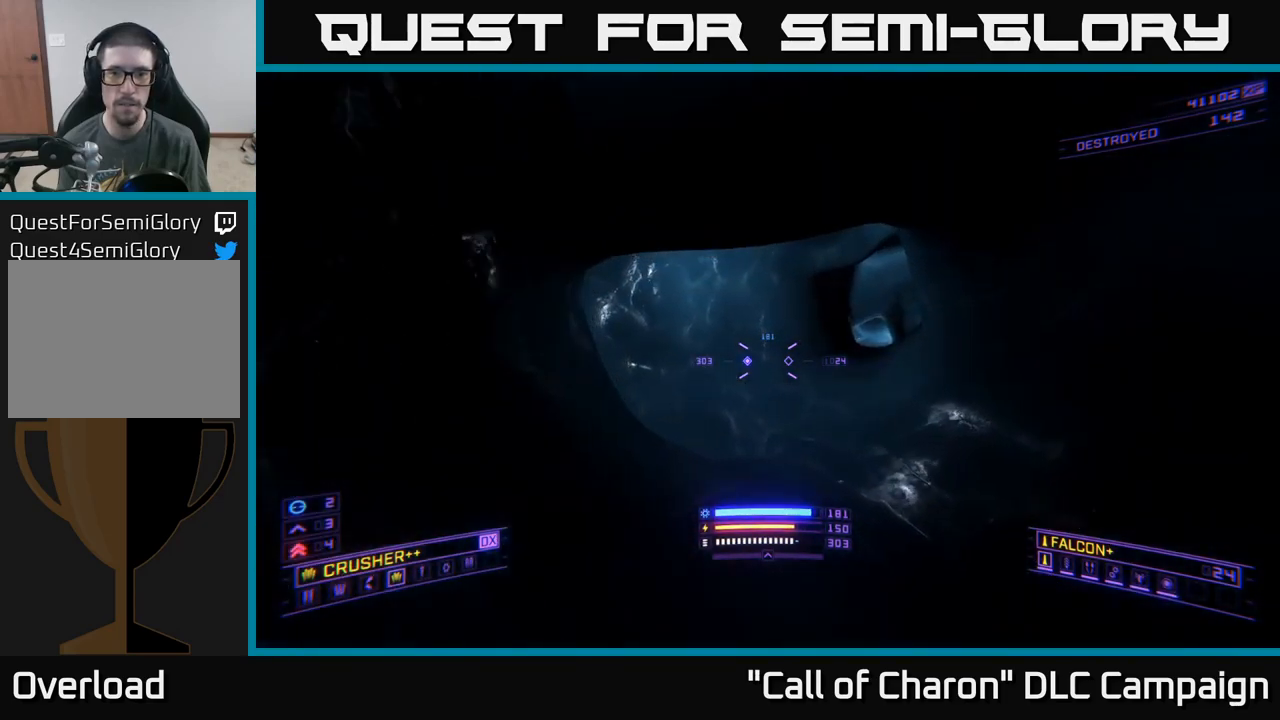
{"buttons": [], "left_stick": "up-left", "right_stick": "right", "events": [[67, "A", "down"], [134, "right_stick", "right"], [200, "left_stick", "up-right"], [217, "A", "up"], [350, "A", "down"], [350, "left_stick", "up"], [450, "A", "up"], [450, "left_stick", "up-left"]]}